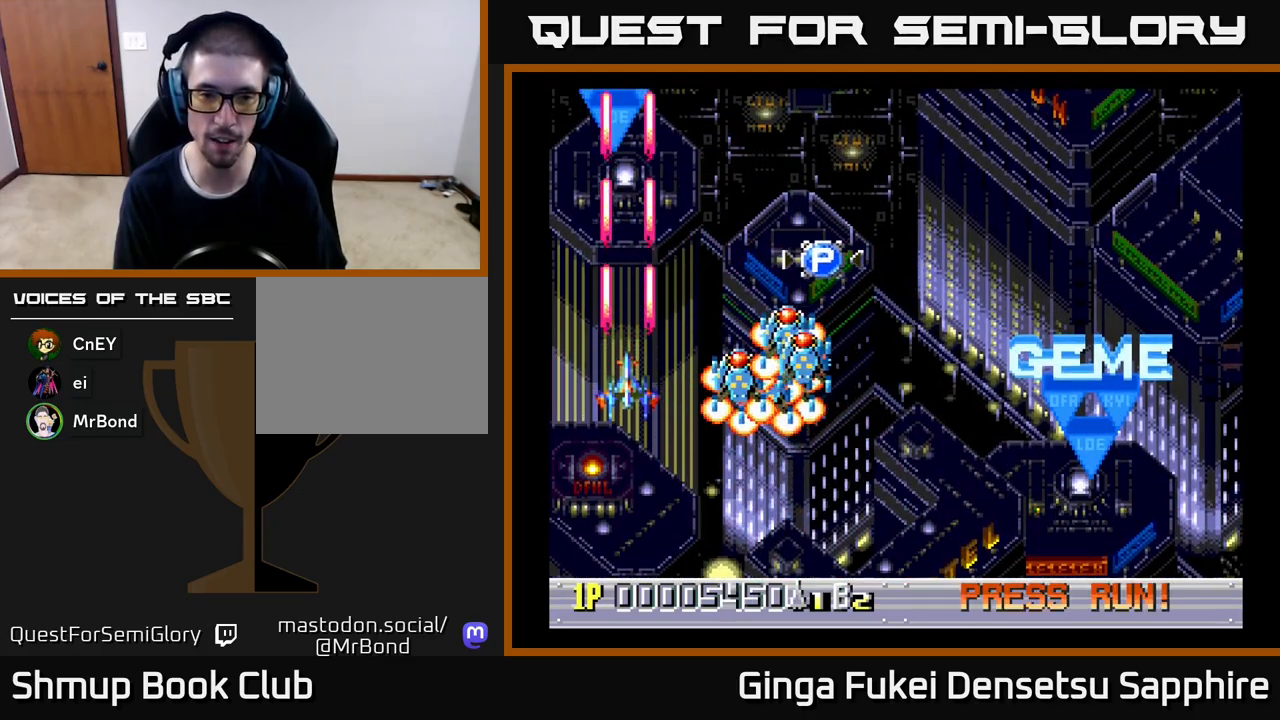
Gameplay with a controller (Xbox layout); each line is a JSON object with the inputs held at the frame after it. "events" lists button and stick changes between this image and that frame as [ms after this image, input, new state], when the widget could be followed in between. Not read: right_stick.
{"buttons": ["A", "DPAD_DOWN", "DPAD_RIGHT"], "left_stick": "center", "events": [[100, "DPAD_DOWN", "up"], [100, "DPAD_RIGHT", "down"], [200, "DPAD_DOWN", "down"]]}
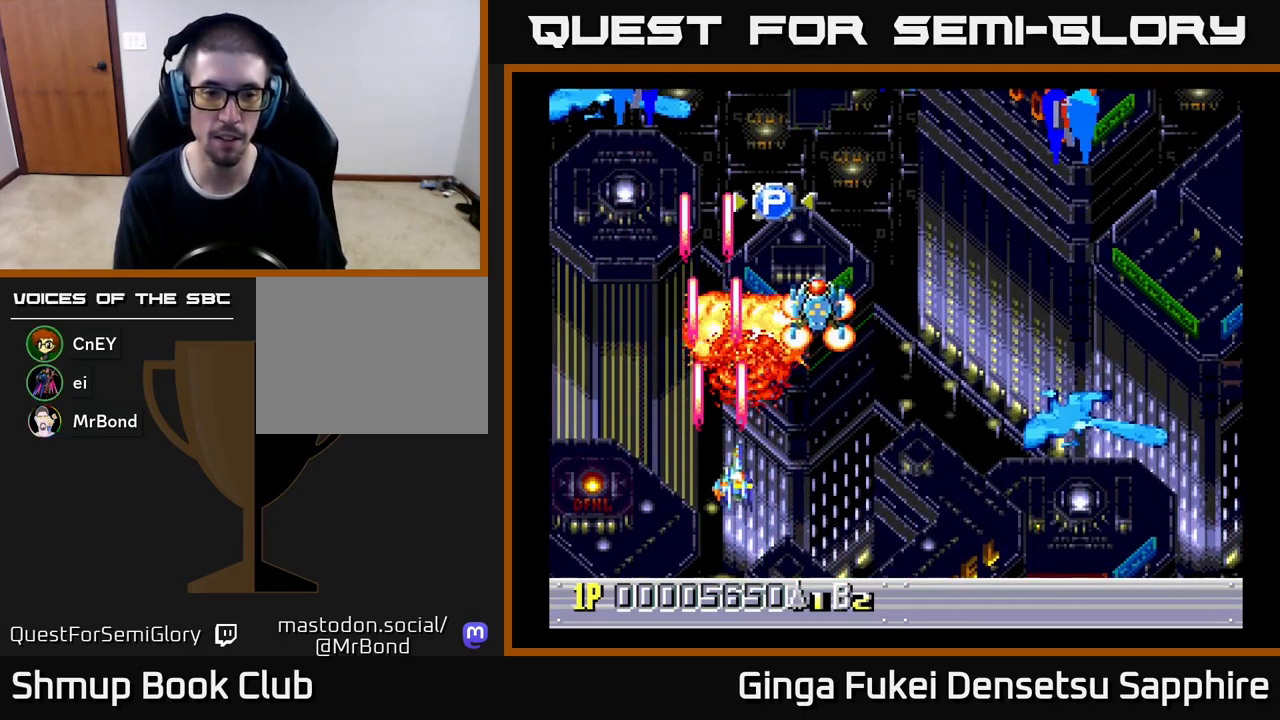
{"buttons": ["A", "DPAD_RIGHT"], "left_stick": "center", "events": [[217, "DPAD_DOWN", "up"]]}
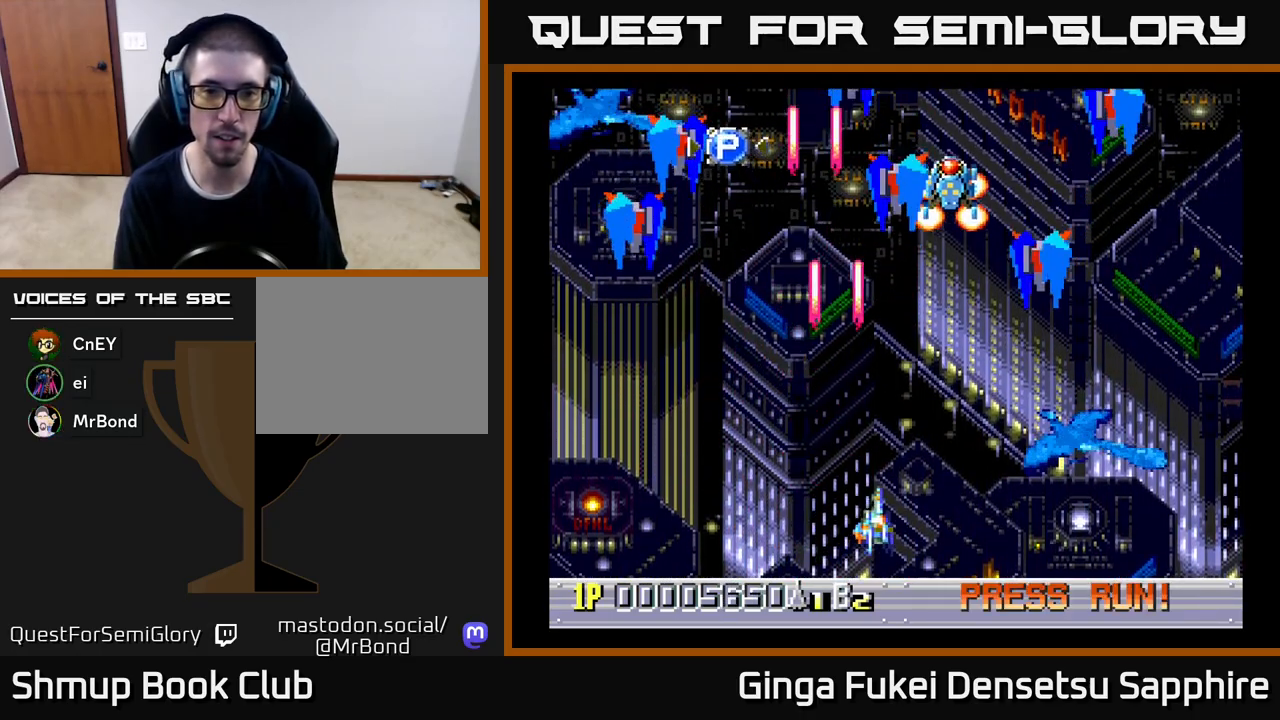
{"buttons": ["A", "DPAD_RIGHT"], "left_stick": "center", "events": []}
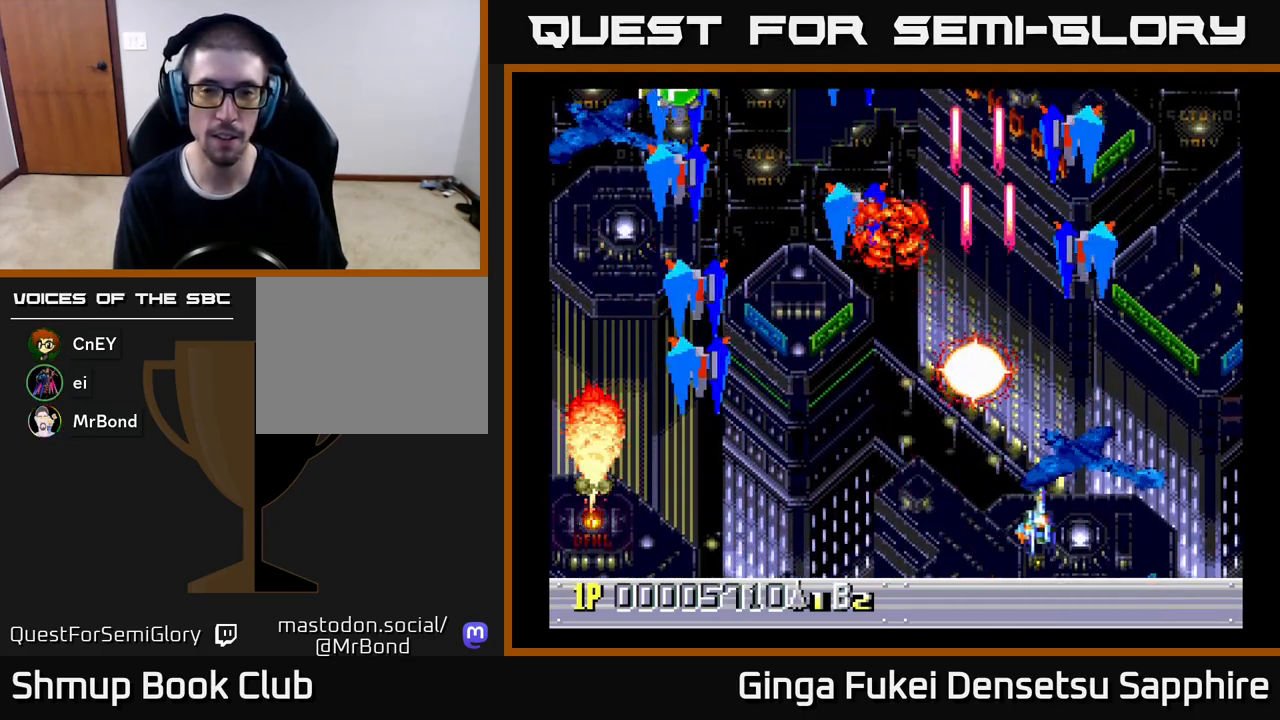
{"buttons": ["A"], "left_stick": "center", "events": [[33, "DPAD_DOWN", "down"], [33, "DPAD_RIGHT", "up"], [50, "DPAD_LEFT", "down"], [83, "DPAD_DOWN", "up"], [200, "DPAD_DOWN", "down"], [400, "DPAD_DOWN", "up"], [500, "DPAD_LEFT", "up"]]}
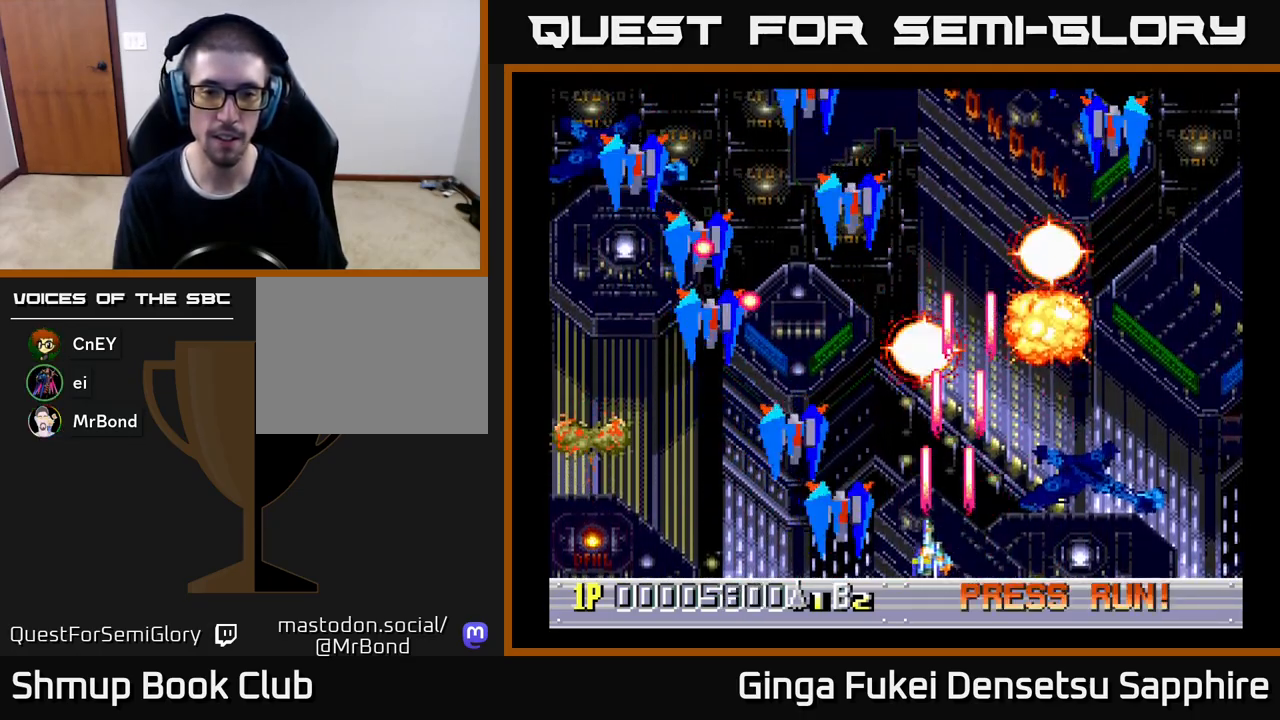
{"buttons": ["A", "DPAD_UP", "DPAD_RIGHT"], "left_stick": "center", "events": [[33, "DPAD_DOWN", "down"], [50, "DPAD_DOWN", "up"], [50, "DPAD_RIGHT", "down"], [483, "DPAD_UP", "down"]]}
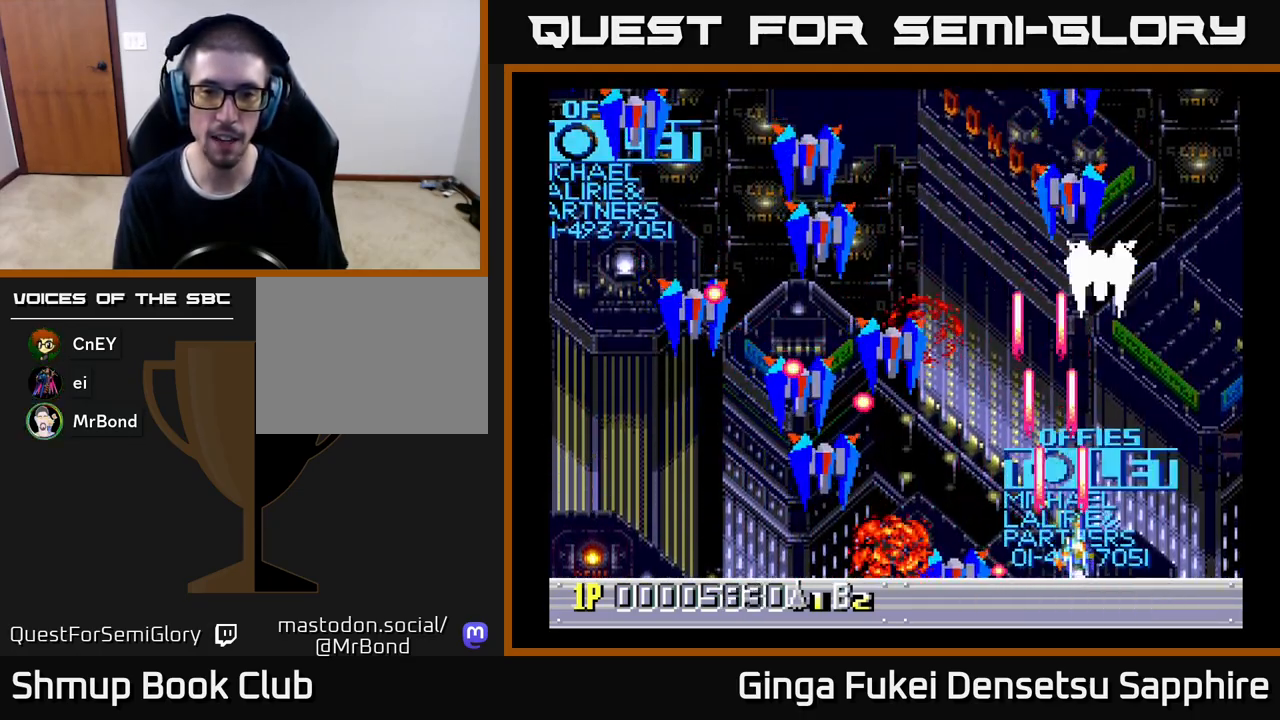
{"buttons": ["A", "DPAD_UP"], "left_stick": "center", "events": [[17, "DPAD_RIGHT", "up"], [33, "DPAD_LEFT", "down"], [183, "DPAD_LEFT", "up"], [200, "DPAD_RIGHT", "down"], [317, "DPAD_UP", "up"], [383, "DPAD_DOWN", "down"], [400, "DPAD_DOWN", "up"], [450, "DPAD_UP", "down"], [483, "DPAD_RIGHT", "up"]]}
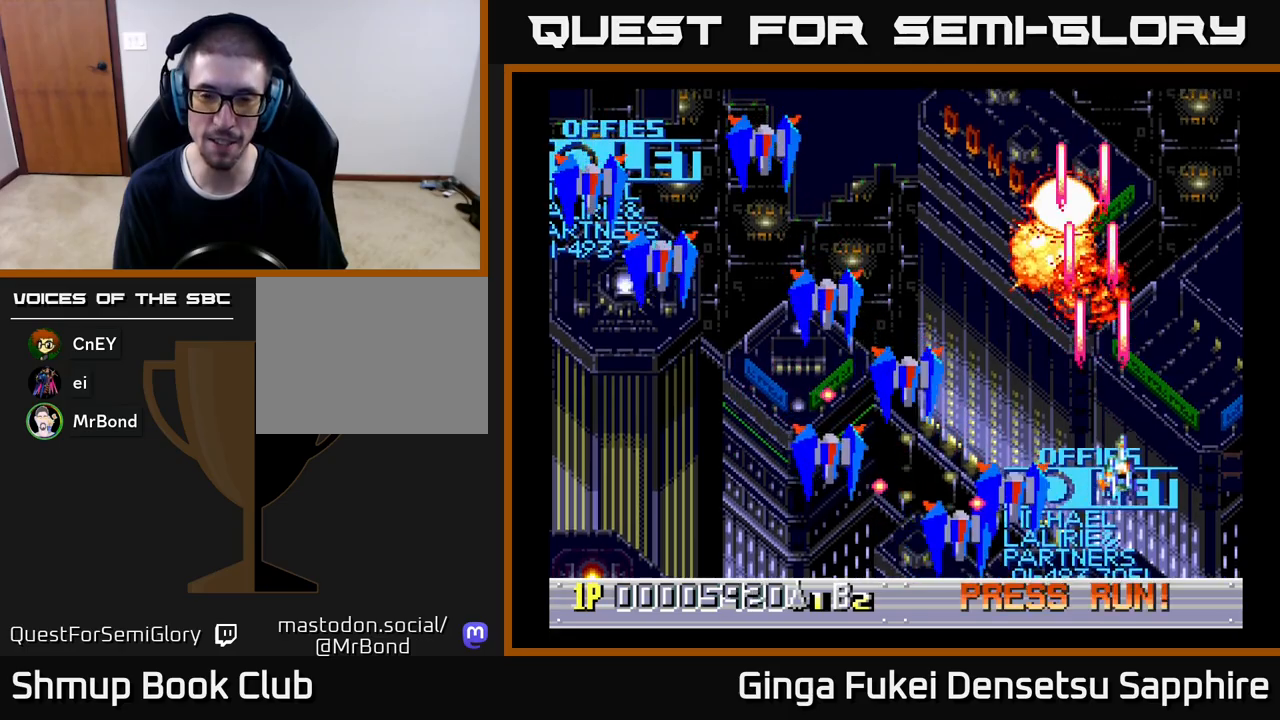
{"buttons": ["A", "DPAD_UP", "DPAD_LEFT"], "left_stick": "center", "events": [[283, "DPAD_LEFT", "down"], [317, "DPAD_UP", "up"], [350, "DPAD_DOWN", "down"], [467, "DPAD_DOWN", "up"], [500, "DPAD_UP", "down"]]}
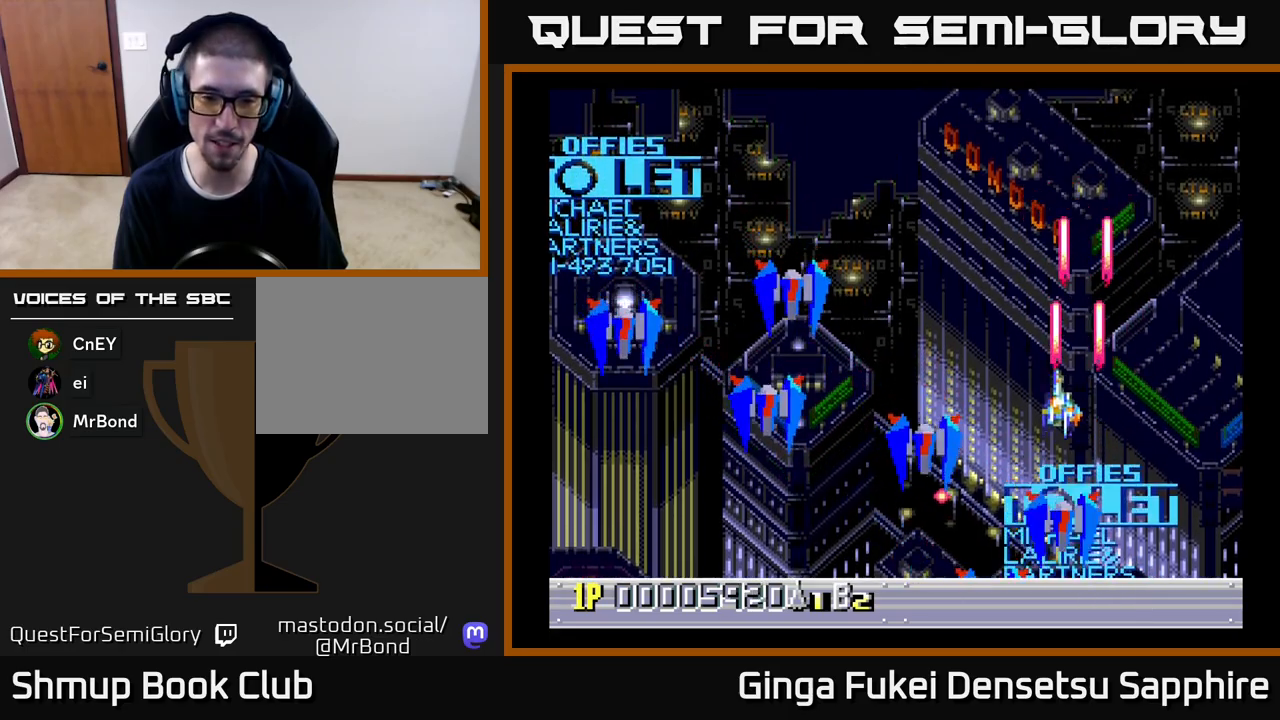
{"buttons": ["A", "DPAD_DOWN", "DPAD_RIGHT"], "left_stick": "center", "events": [[150, "DPAD_UP", "up"], [183, "DPAD_DOWN", "down"], [233, "DPAD_LEFT", "up"], [500, "DPAD_RIGHT", "down"]]}
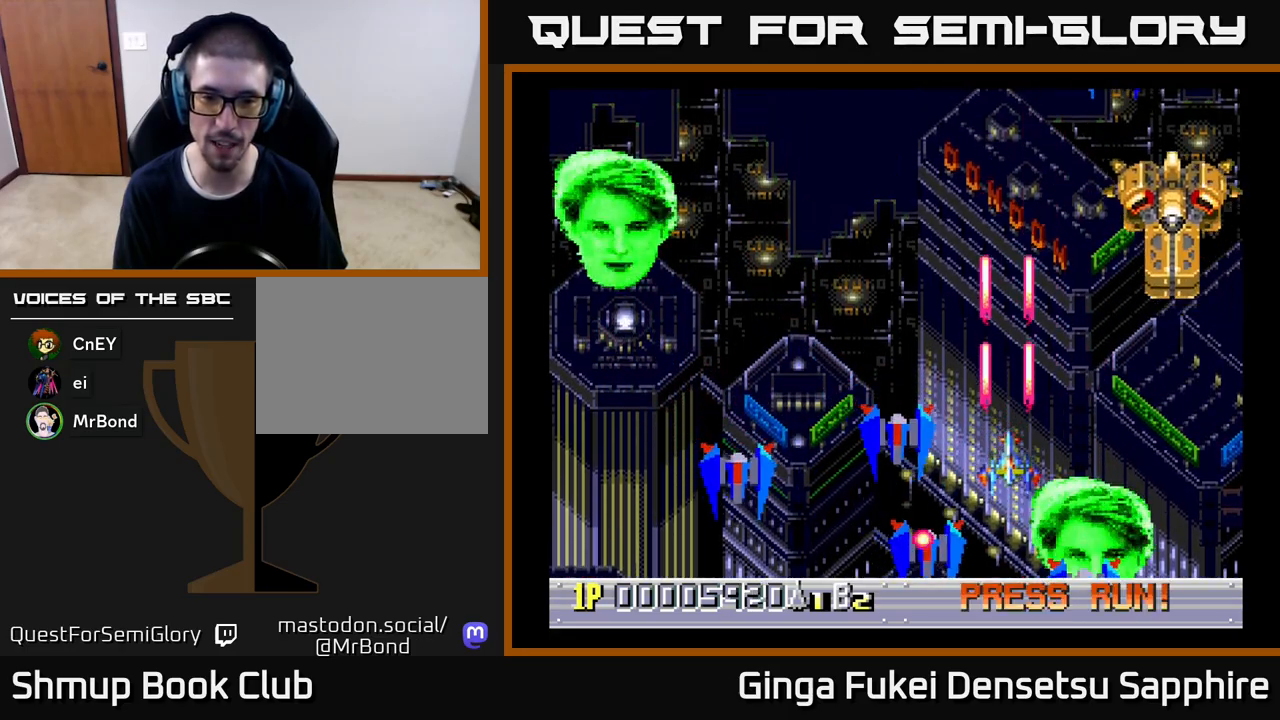
{"buttons": ["A", "DPAD_UP", "DPAD_LEFT"], "left_stick": "center", "events": [[267, "DPAD_DOWN", "up"], [300, "DPAD_UP", "down"], [333, "DPAD_RIGHT", "up"], [400, "DPAD_LEFT", "down"]]}
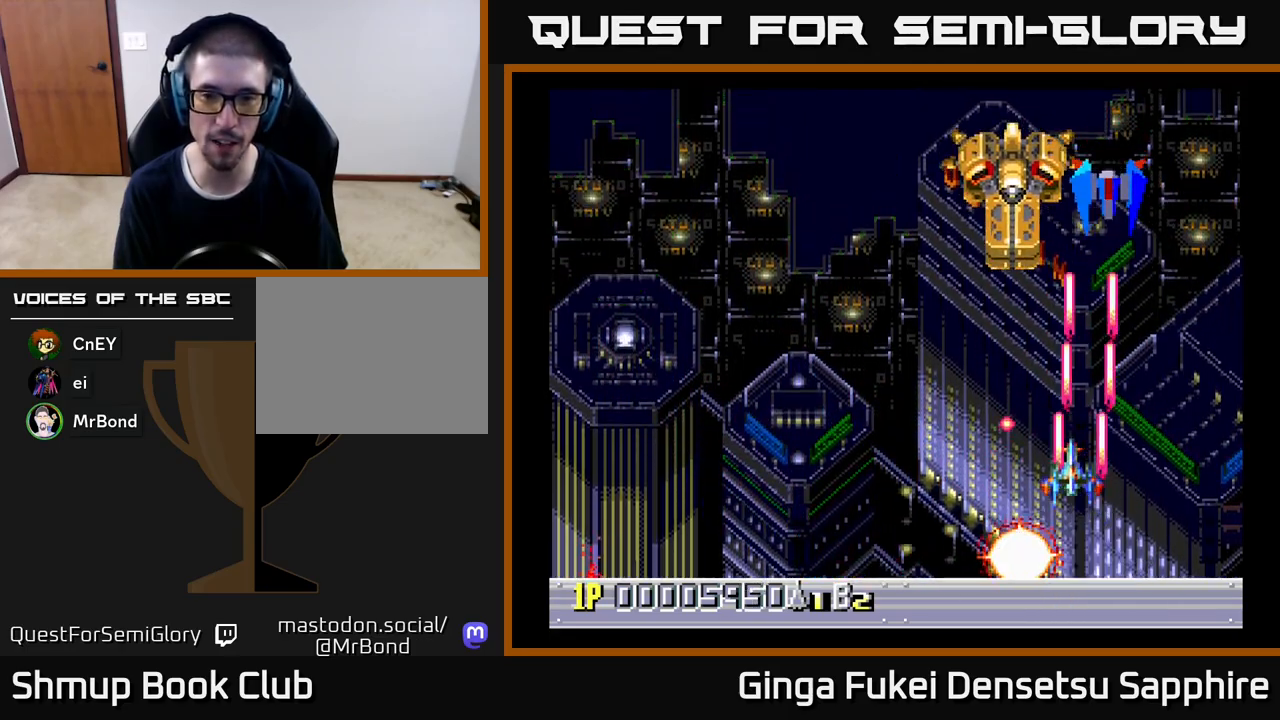
{"buttons": ["A", "DPAD_DOWN", "DPAD_RIGHT"], "left_stick": "center", "events": [[100, "DPAD_UP", "up"], [117, "DPAD_DOWN", "down"], [133, "DPAD_LEFT", "up"], [150, "DPAD_RIGHT", "down"], [217, "DPAD_RIGHT", "up"], [250, "DPAD_LEFT", "down"], [433, "DPAD_LEFT", "up"], [467, "DPAD_RIGHT", "down"]]}
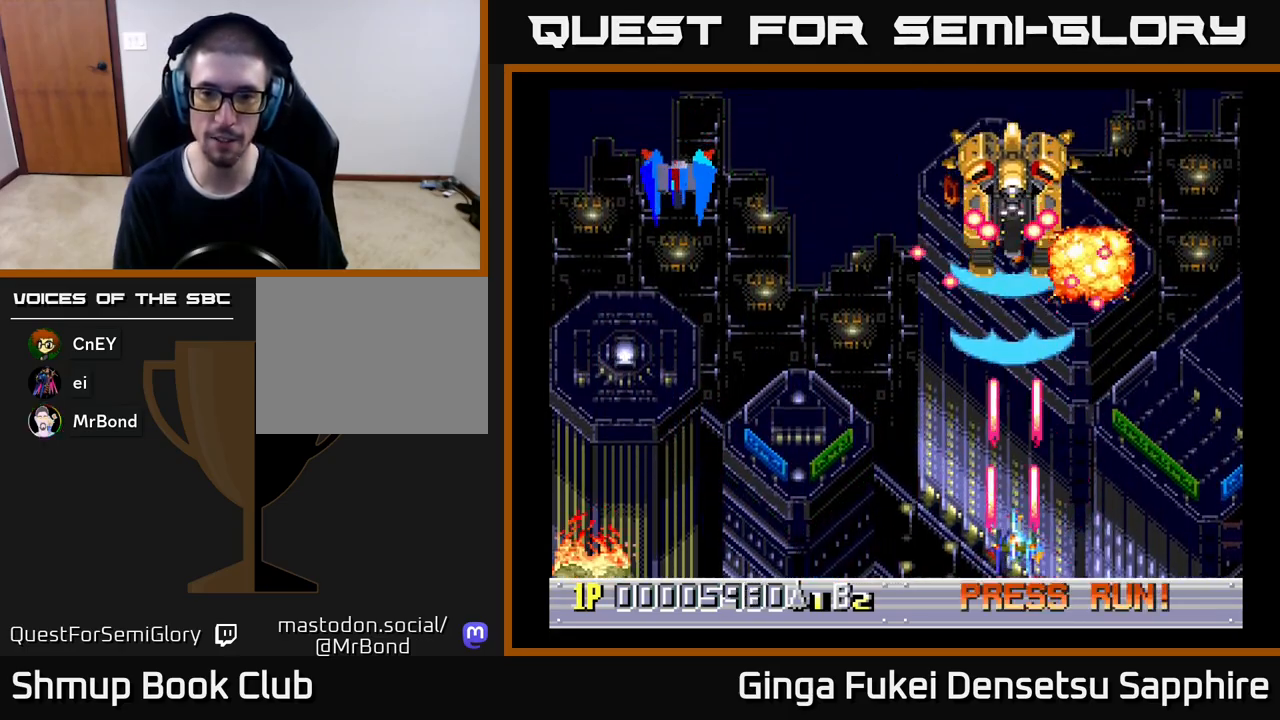
{"buttons": ["A", "DPAD_UP"], "left_stick": "center", "events": [[50, "DPAD_RIGHT", "up"], [67, "DPAD_LEFT", "down"], [100, "DPAD_DOWN", "up"], [483, "DPAD_UP", "down"], [500, "DPAD_LEFT", "up"]]}
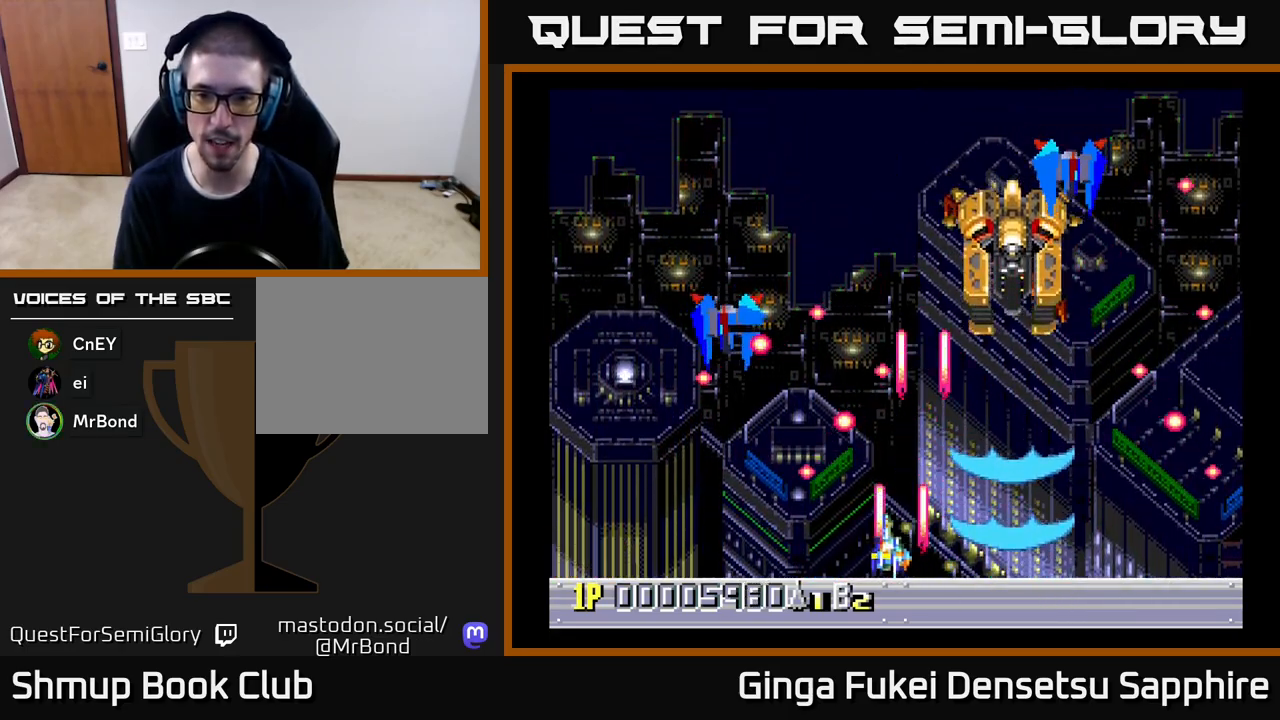
{"buttons": ["A", "DPAD_DOWN", "DPAD_RIGHT"], "left_stick": "center", "events": [[17, "DPAD_RIGHT", "down"], [117, "DPAD_RIGHT", "up"], [233, "DPAD_RIGHT", "down"], [300, "DPAD_UP", "up"], [317, "DPAD_DOWN", "down"]]}
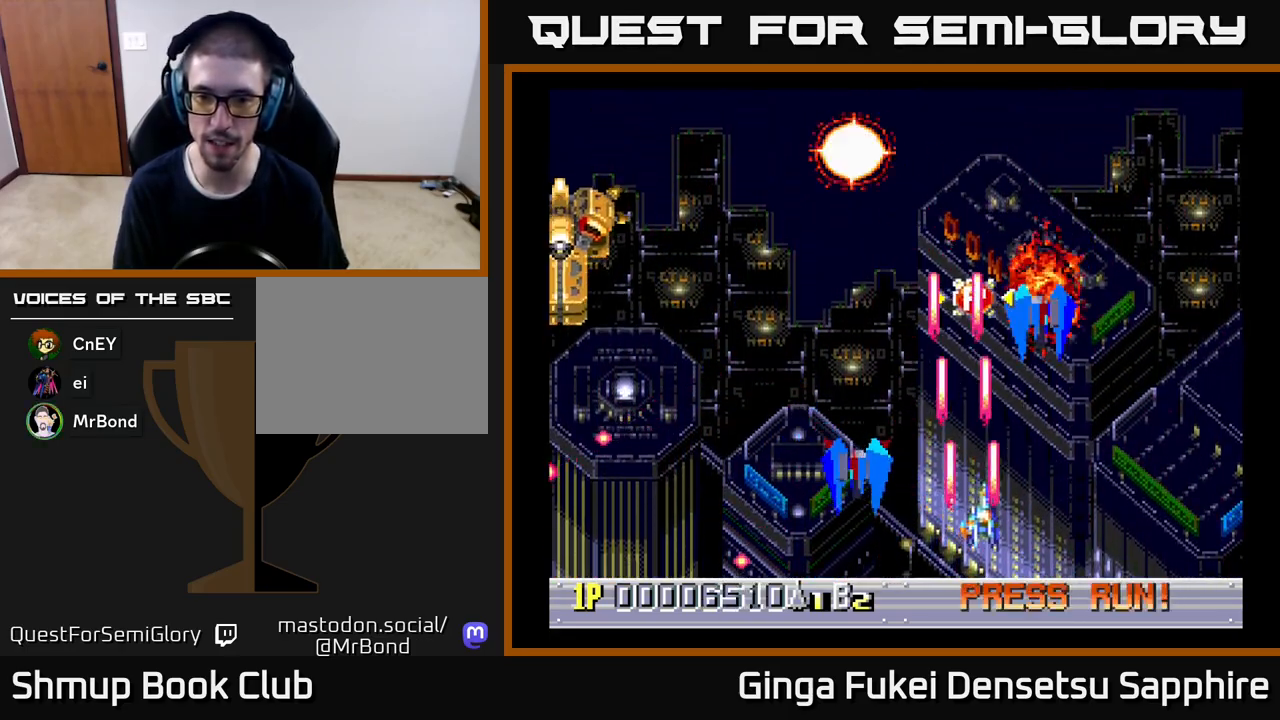
{"buttons": ["A", "DPAD_LEFT"], "left_stick": "center", "events": [[217, "DPAD_DOWN", "up"], [267, "DPAD_UP", "down"], [350, "DPAD_RIGHT", "up"], [400, "DPAD_LEFT", "down"], [500, "DPAD_UP", "up"]]}
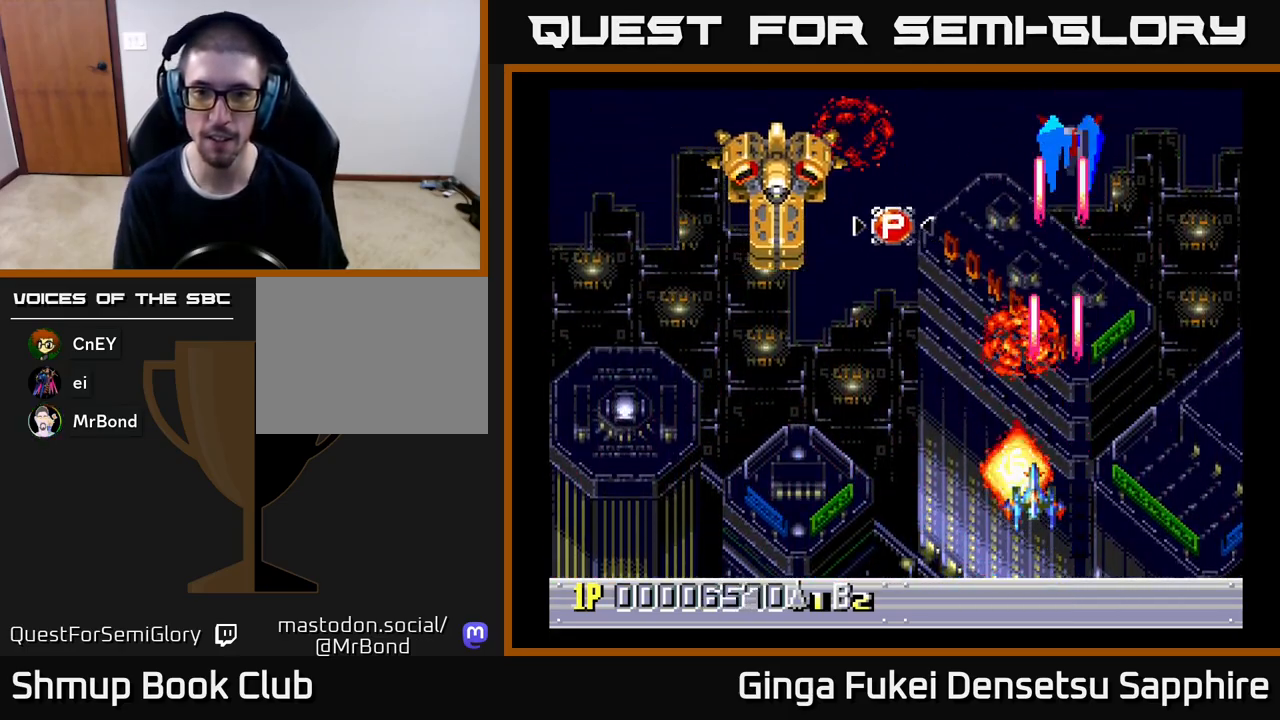
{"buttons": ["A", "DPAD_LEFT"], "left_stick": "center", "events": []}
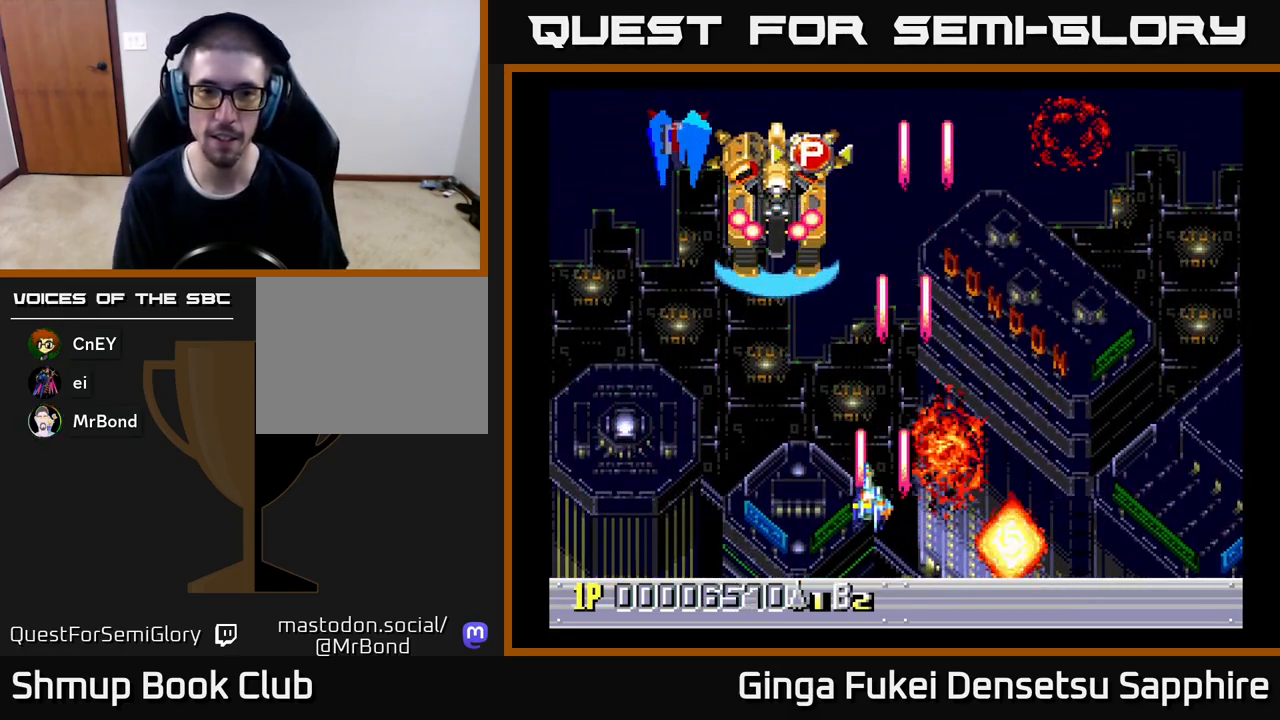
{"buttons": ["A"], "left_stick": "center", "events": [[17, "DPAD_DOWN", "down"], [167, "DPAD_LEFT", "up"], [283, "DPAD_RIGHT", "down"], [383, "DPAD_DOWN", "up"], [417, "DPAD_RIGHT", "up"]]}
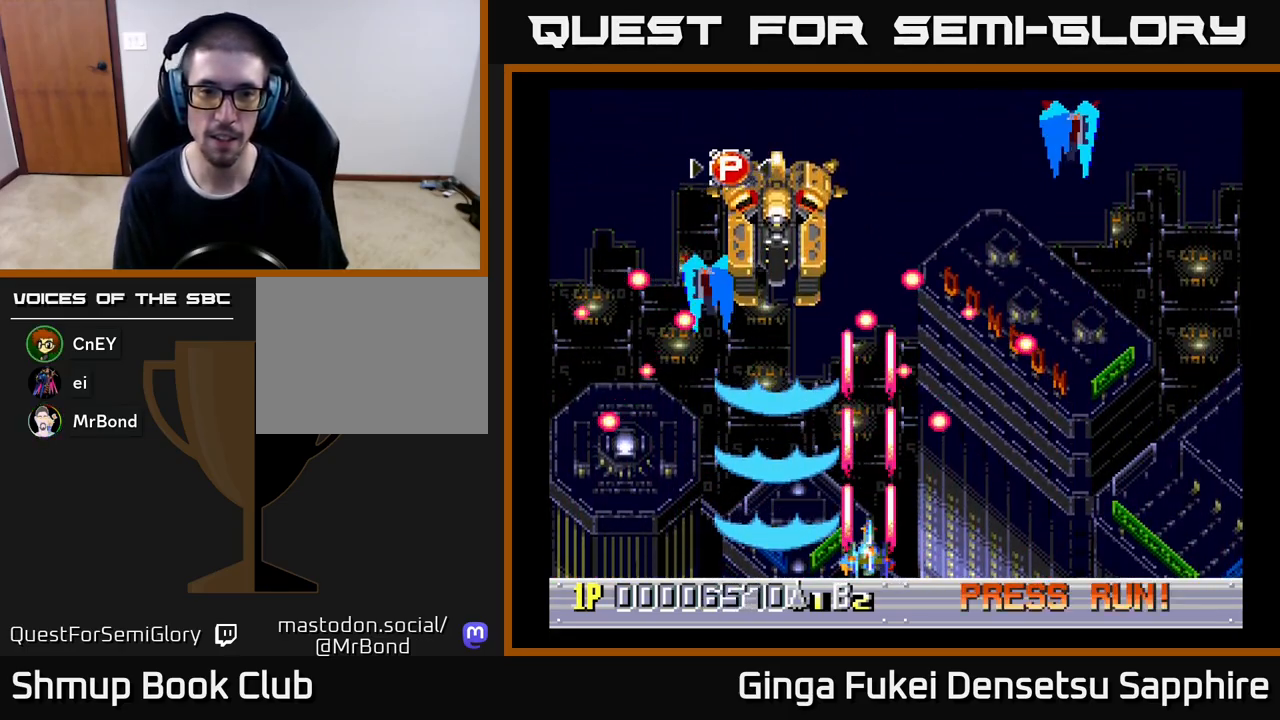
{"buttons": ["A"], "left_stick": "center", "events": []}
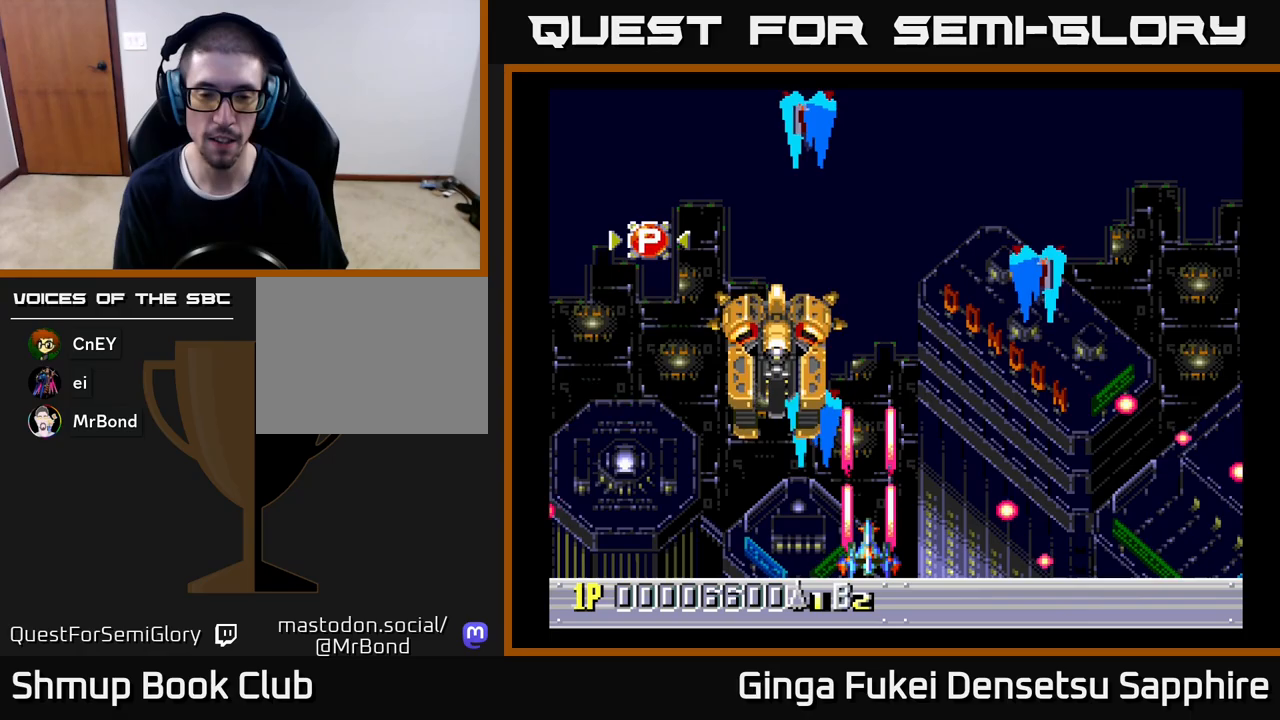
{"buttons": ["A"], "left_stick": "center", "events": []}
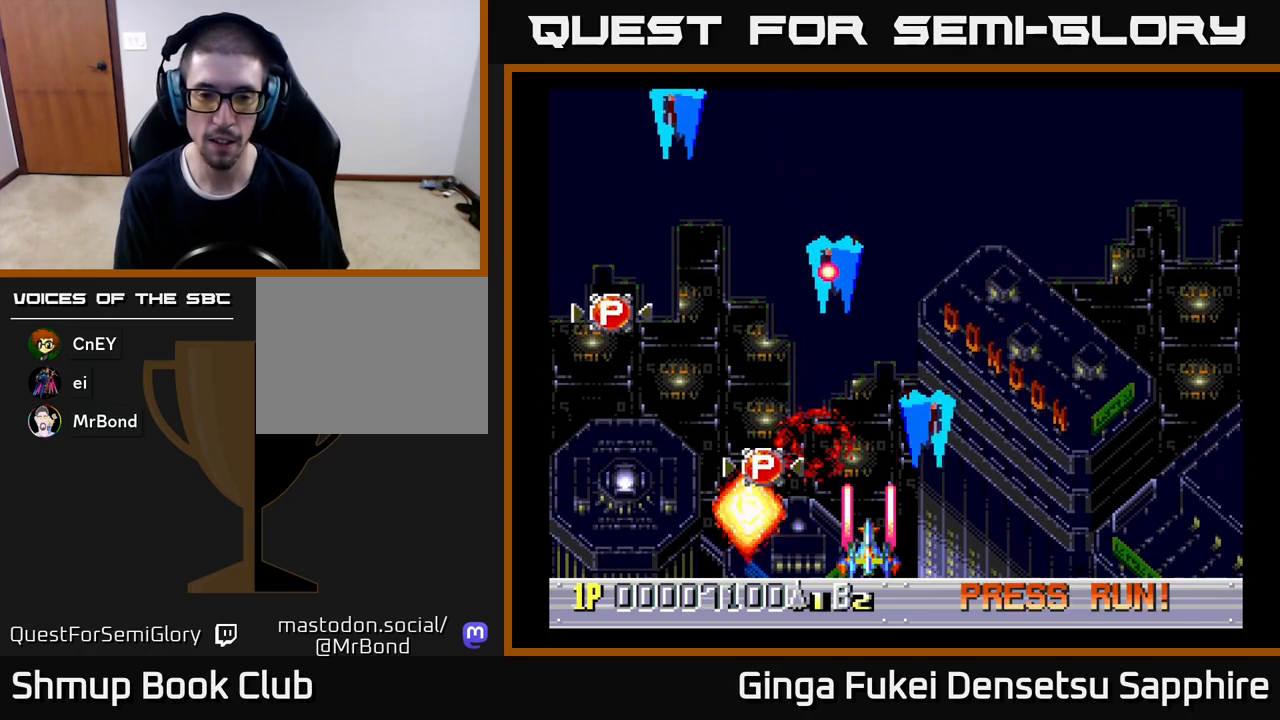
{"buttons": ["A"], "left_stick": "center", "events": [[33, "DPAD_RIGHT", "down"], [83, "DPAD_RIGHT", "up"], [283, "DPAD_RIGHT", "down"], [333, "DPAD_RIGHT", "up"]]}
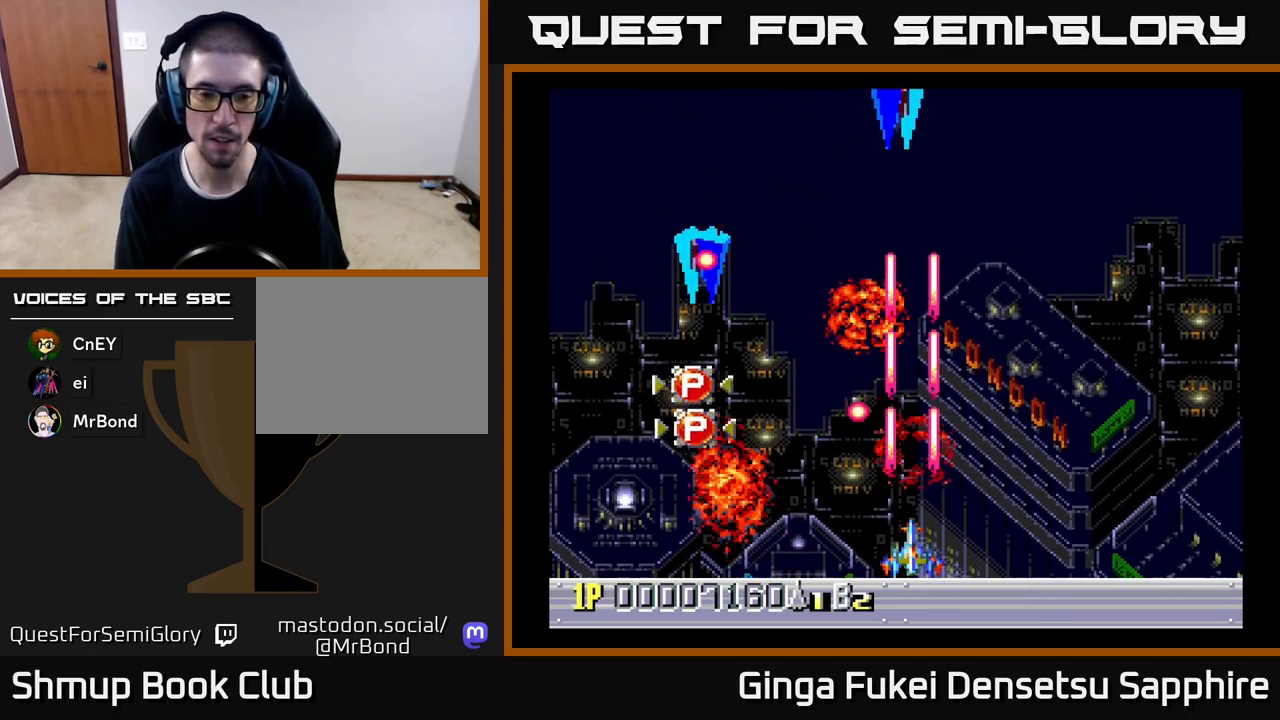
{"buttons": ["A", "DPAD_RIGHT"], "left_stick": "center", "events": [[50, "DPAD_LEFT", "down"], [250, "DPAD_DOWN", "down"], [267, "DPAD_LEFT", "up"], [267, "DPAD_RIGHT", "down"], [283, "DPAD_DOWN", "up"]]}
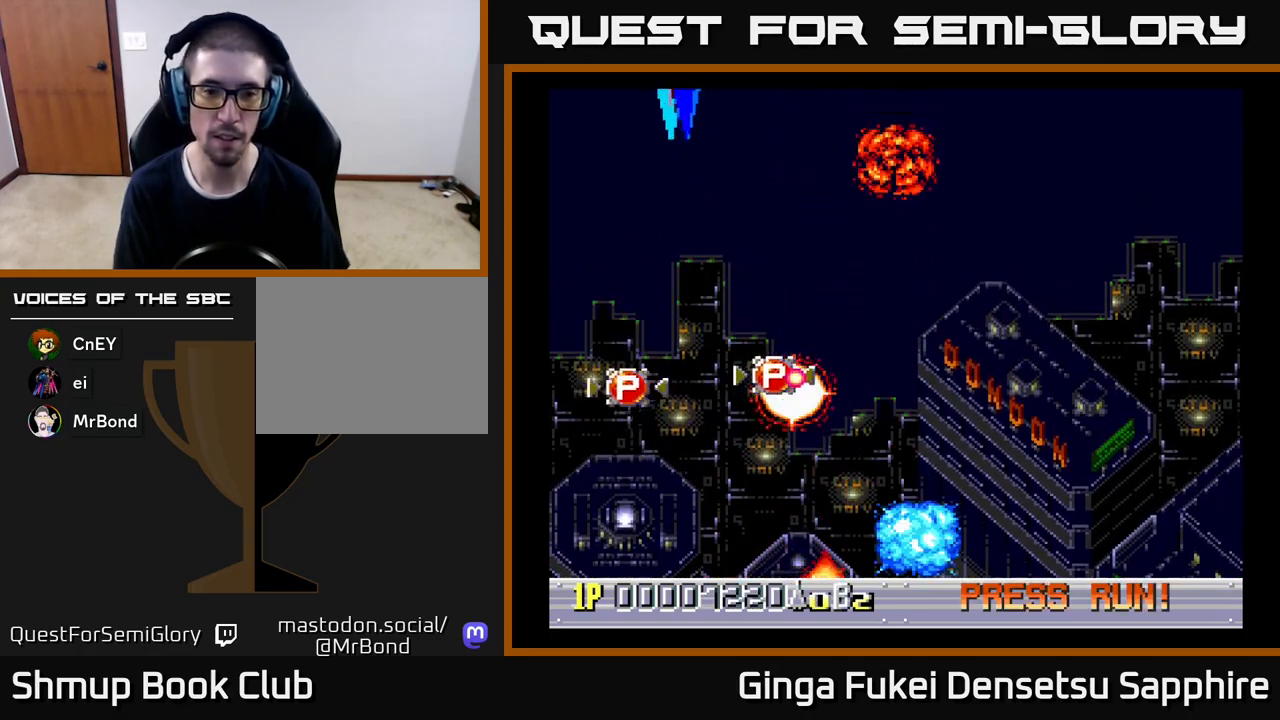
{"buttons": ["A"], "left_stick": "center", "events": [[283, "DPAD_RIGHT", "up"]]}
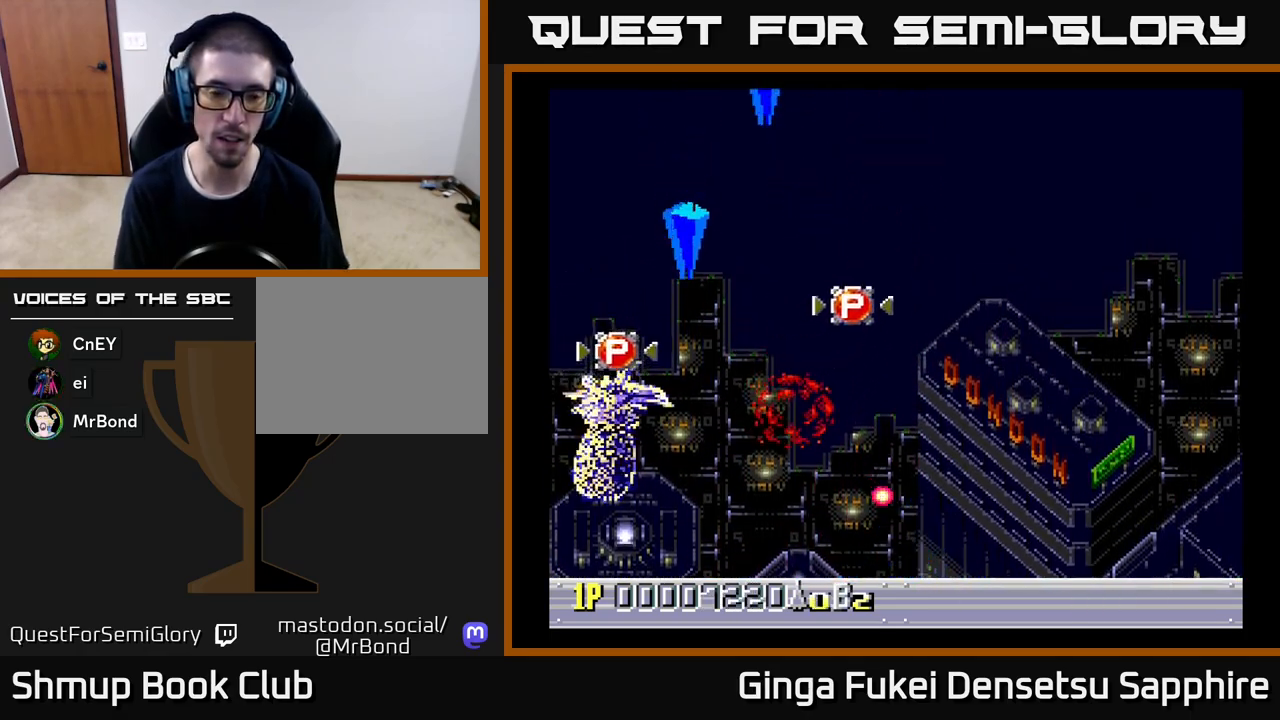
{"buttons": ["A"], "left_stick": "center", "events": []}
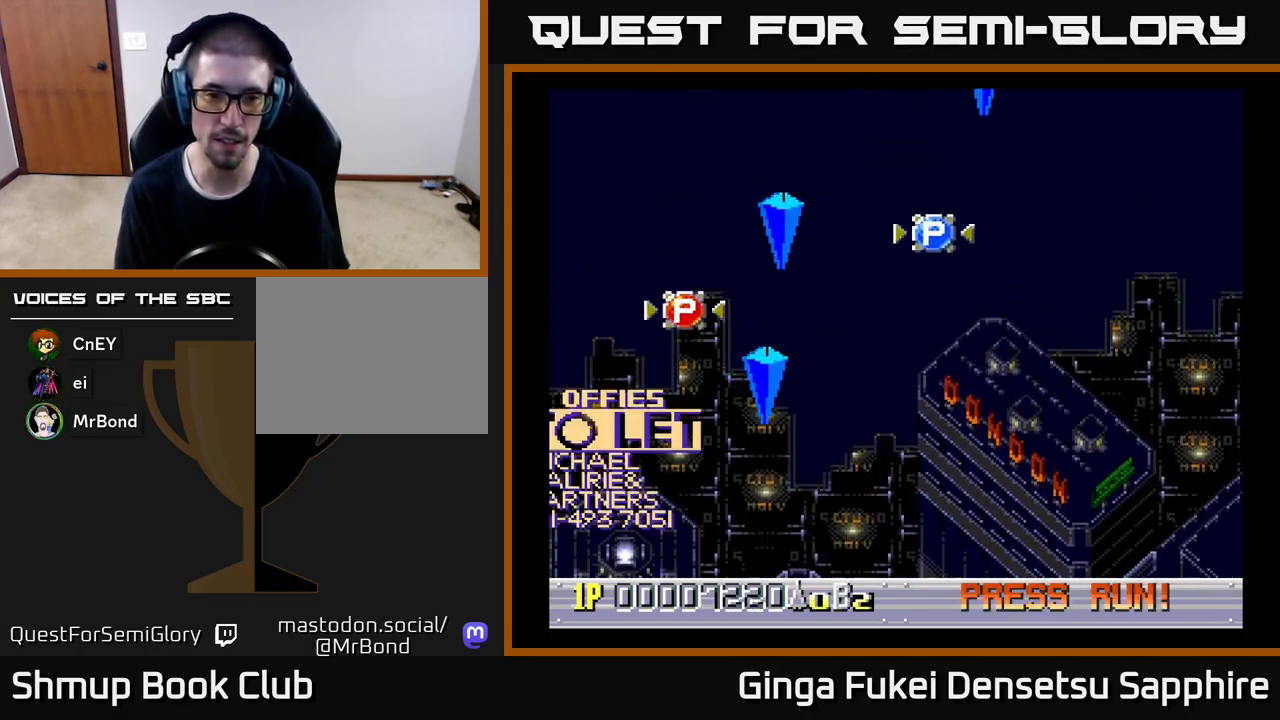
{"buttons": ["A"], "left_stick": "center", "events": [[400, "A", "up"], [483, "A", "down"]]}
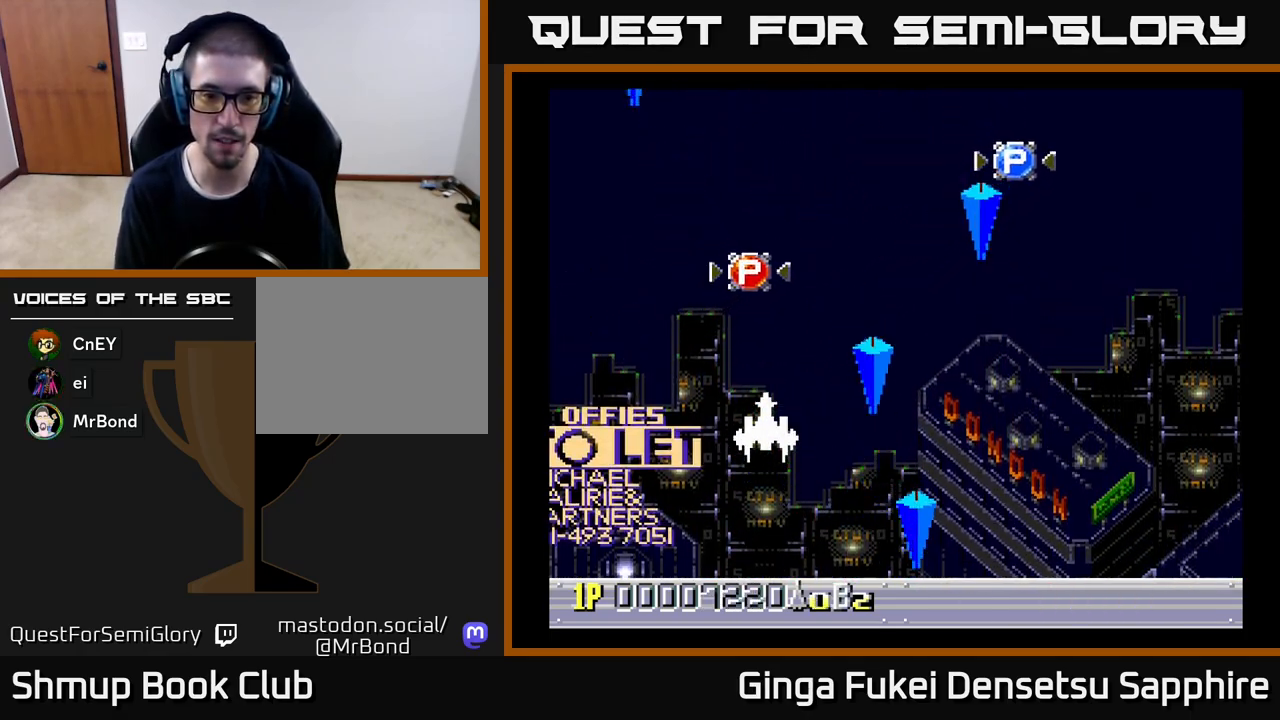
{"buttons": ["A", "DPAD_RIGHT"], "left_stick": "center", "events": [[100, "DPAD_RIGHT", "down"]]}
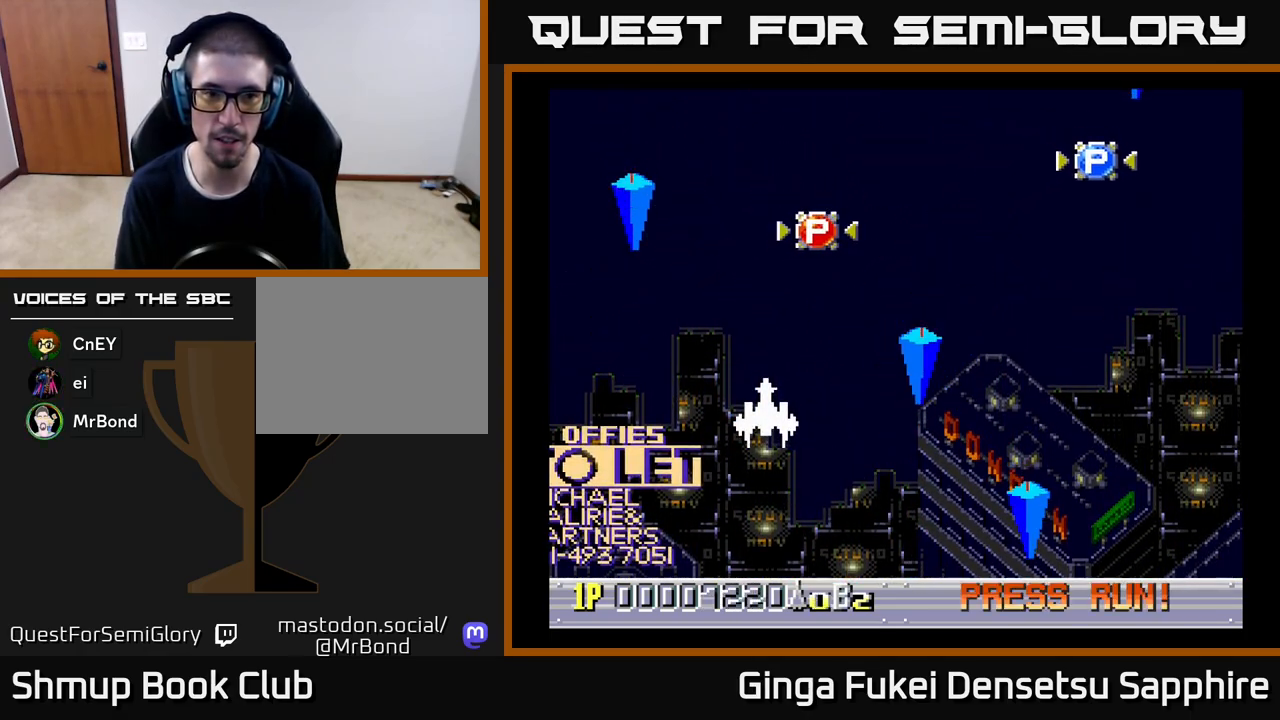
{"buttons": ["A", "DPAD_UP", "DPAD_LEFT"], "left_stick": "center", "events": [[83, "DPAD_RIGHT", "up"], [200, "DPAD_RIGHT", "down"], [400, "DPAD_UP", "down"], [417, "DPAD_RIGHT", "up"], [433, "DPAD_LEFT", "down"]]}
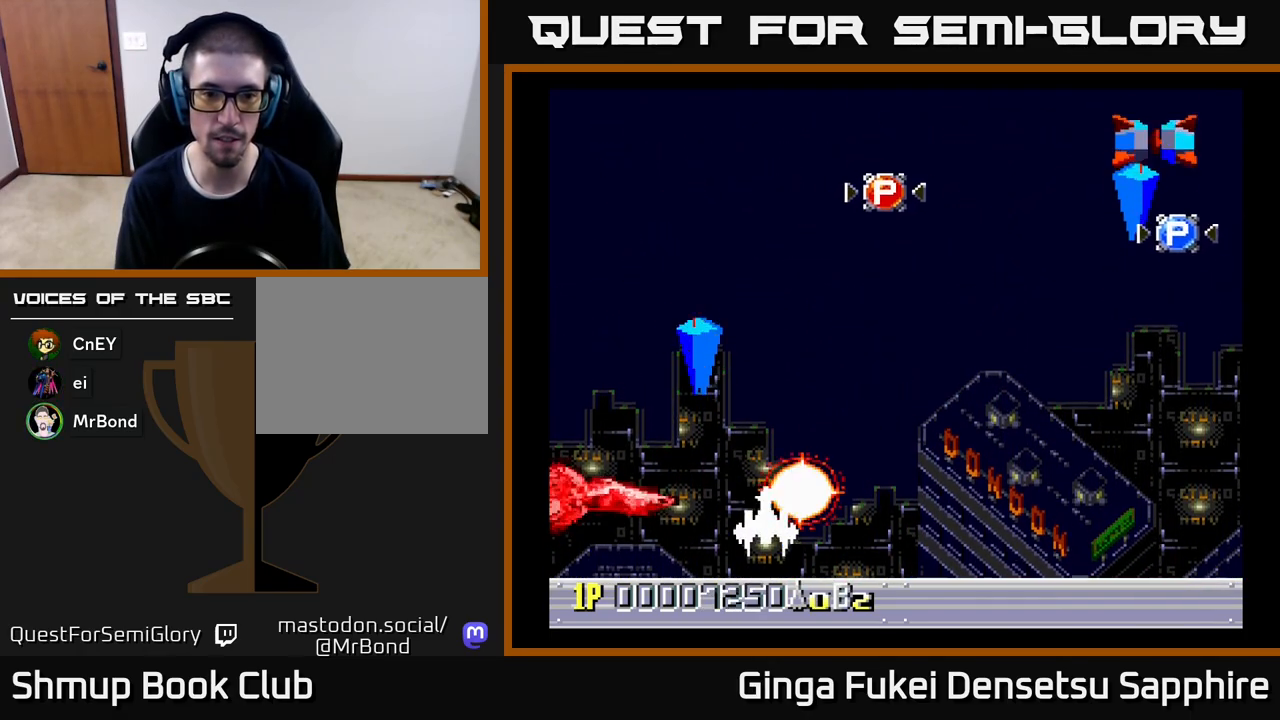
{"buttons": ["A", "DPAD_RIGHT"], "left_stick": "center", "events": [[33, "DPAD_UP", "up"], [67, "DPAD_UP", "down"], [117, "DPAD_LEFT", "up"], [133, "DPAD_RIGHT", "down"], [150, "DPAD_UP", "up"]]}
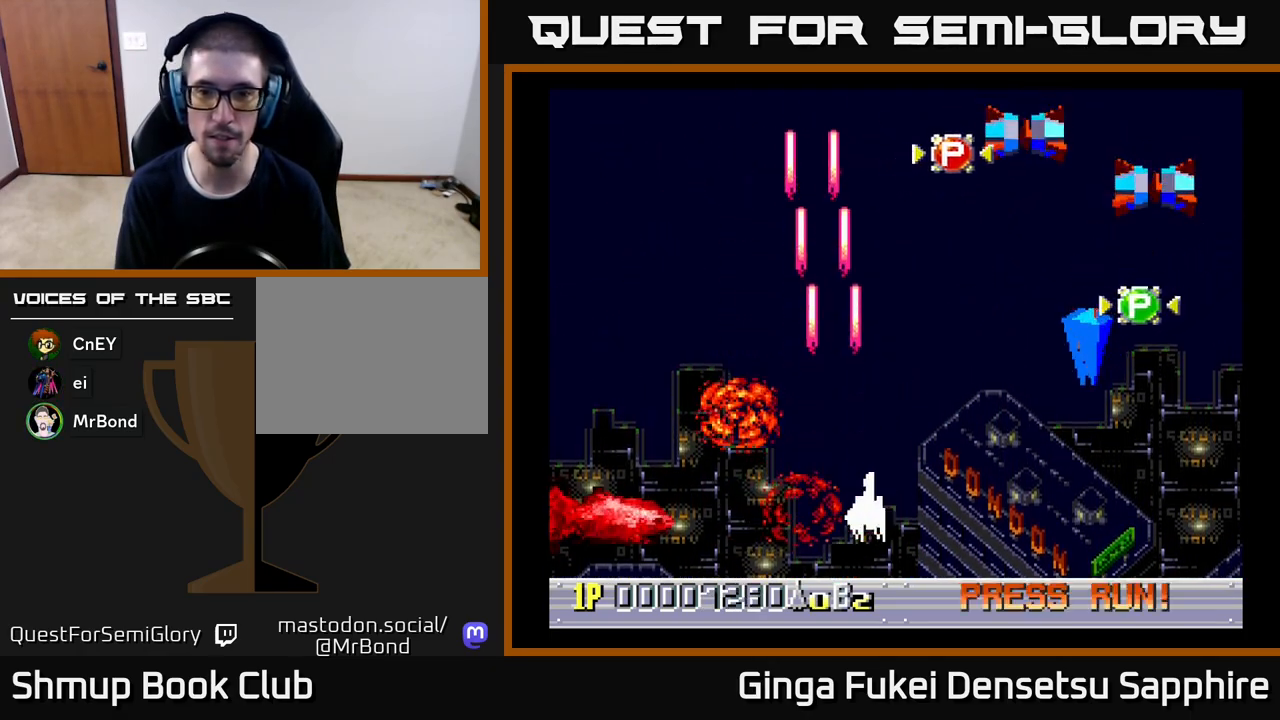
{"buttons": ["A", "DPAD_UP"], "left_stick": "center", "events": [[450, "DPAD_UP", "down"], [483, "DPAD_RIGHT", "up"]]}
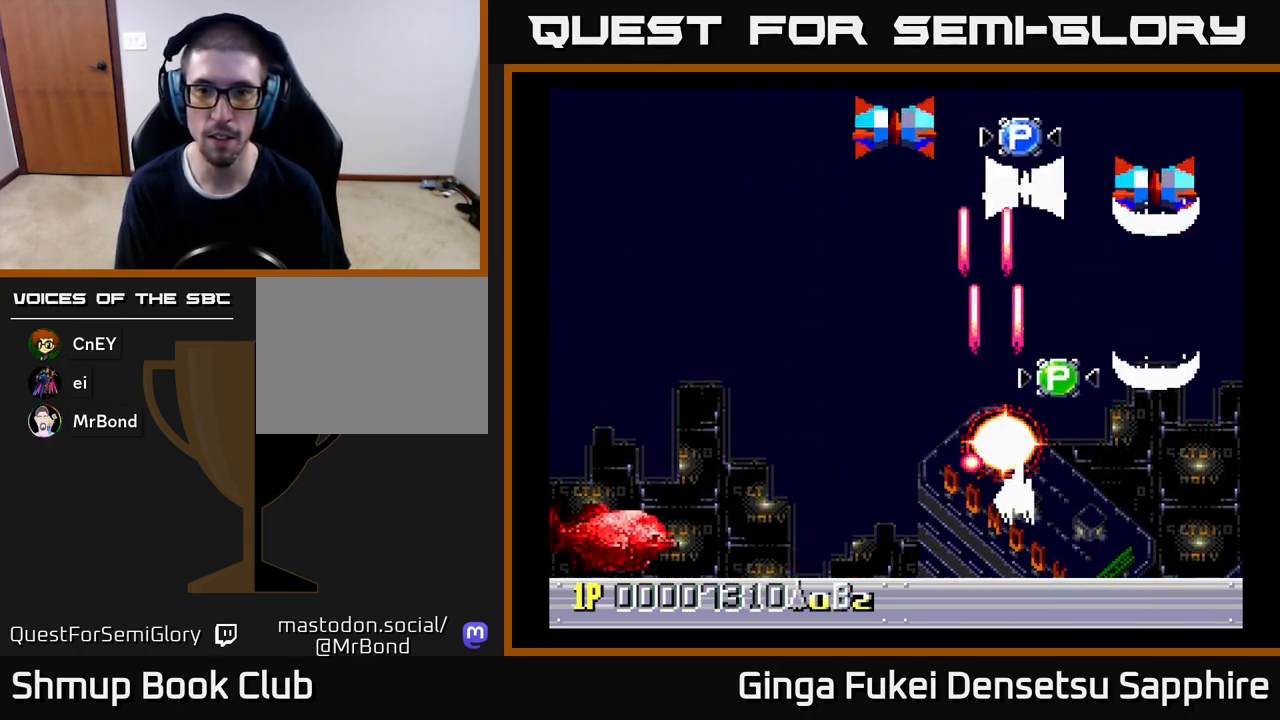
{"buttons": ["A", "DPAD_LEFT"], "left_stick": "center", "events": [[250, "DPAD_LEFT", "down"], [283, "DPAD_UP", "up"], [300, "DPAD_DOWN", "down"], [467, "DPAD_DOWN", "up"]]}
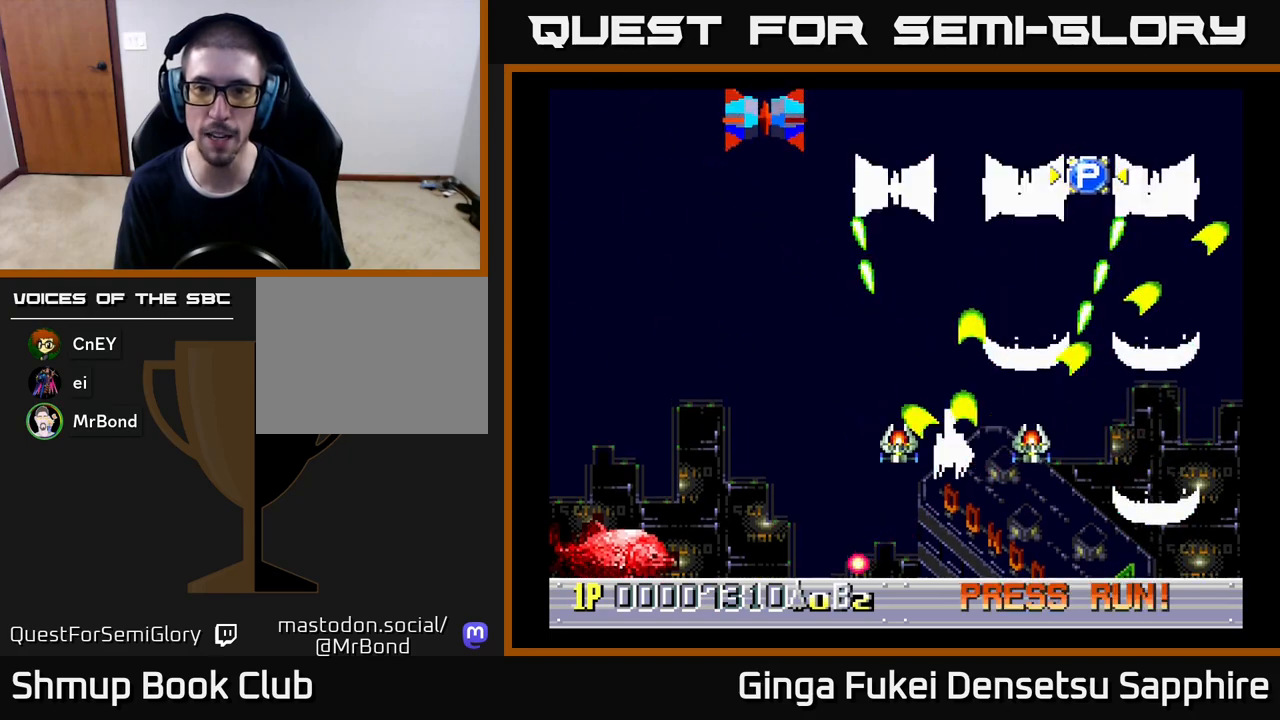
{"buttons": ["A", "DPAD_DOWN", "DPAD_LEFT"], "left_stick": "center", "events": [[33, "DPAD_UP", "down"], [133, "DPAD_UP", "up"], [350, "DPAD_UP", "down"], [417, "DPAD_UP", "up"], [467, "DPAD_DOWN", "down"]]}
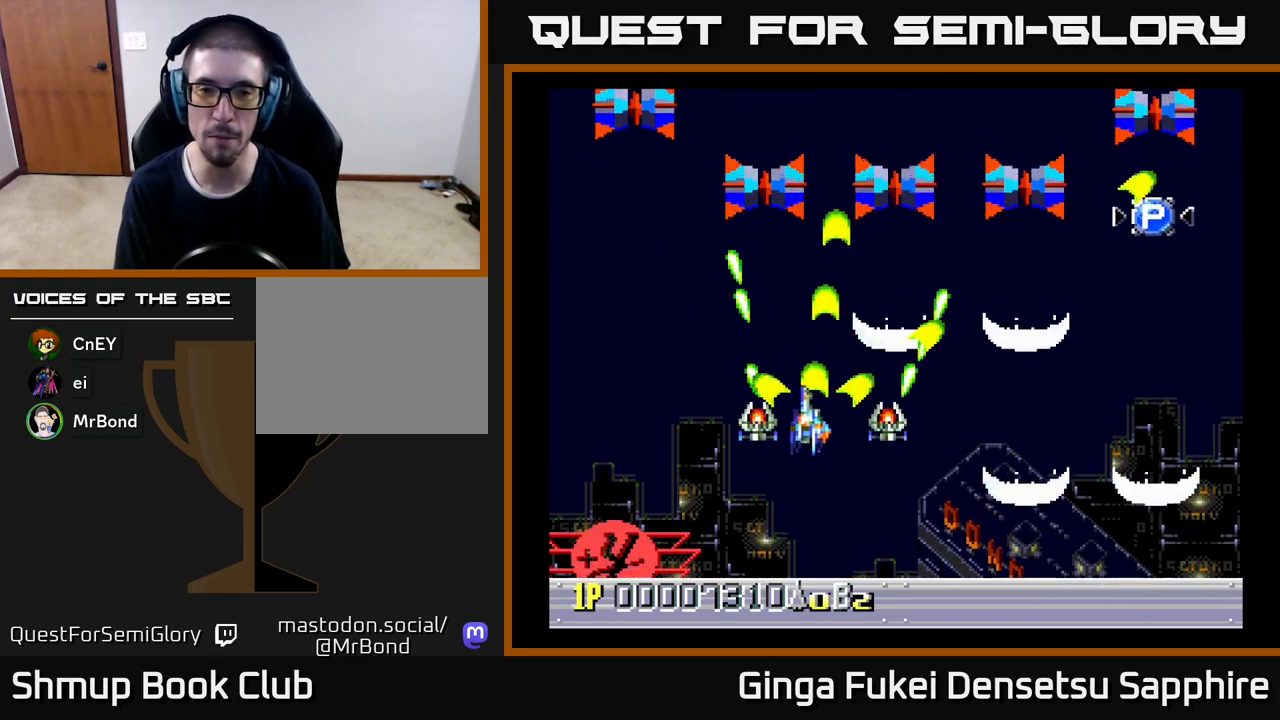
{"buttons": ["A", "DPAD_DOWN", "DPAD_RIGHT"], "left_stick": "center", "events": [[50, "DPAD_LEFT", "up"], [83, "DPAD_LEFT", "down"], [433, "DPAD_LEFT", "up"], [500, "DPAD_RIGHT", "down"]]}
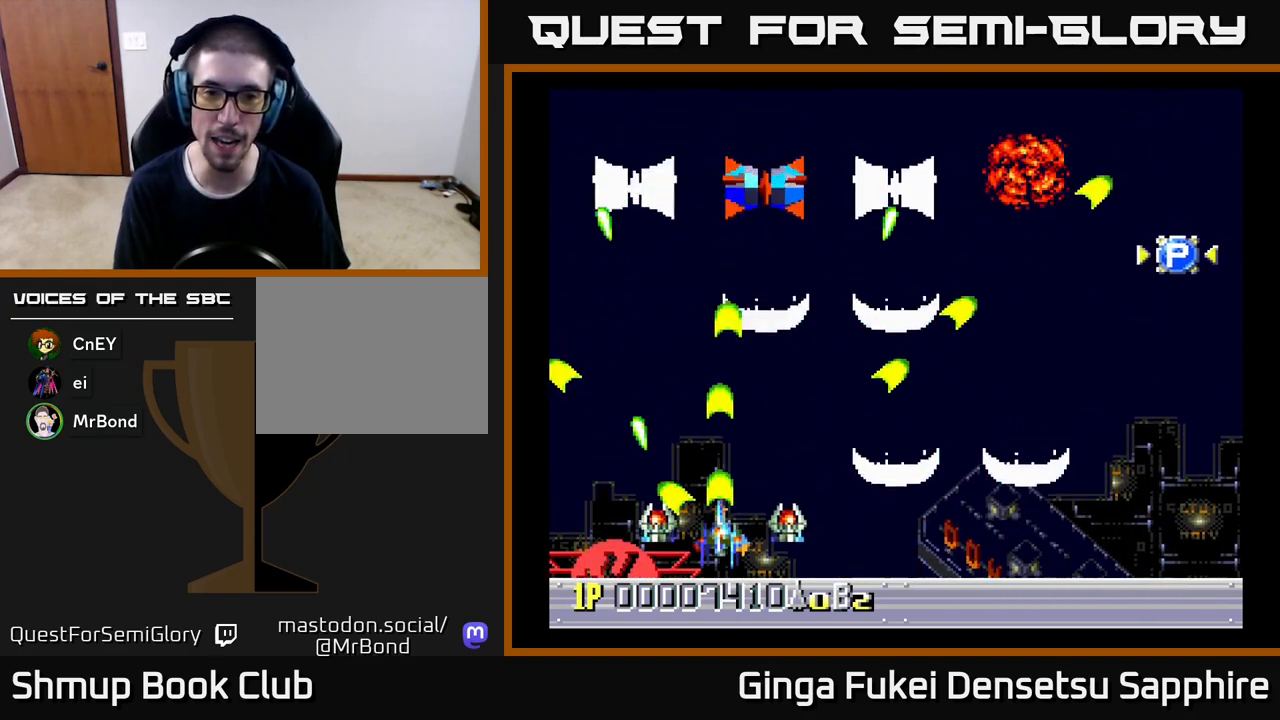
{"buttons": ["A"], "left_stick": "center", "events": [[67, "DPAD_DOWN", "up"], [100, "DPAD_UP", "down"], [183, "DPAD_UP", "up"], [417, "DPAD_RIGHT", "up"]]}